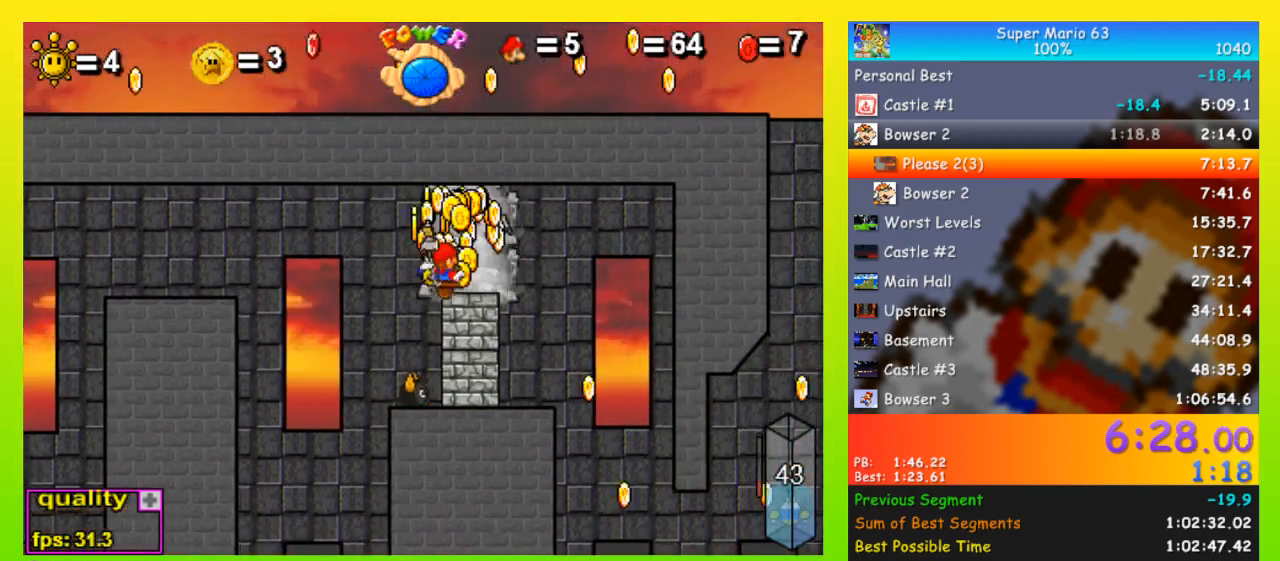
Gameplay with keyboard; each line is a JSON object with the keys held at the frame after it. "events" lists presses ("down") and releases ("up") of "down", "equals", "left", "minus", "p", "right", "semicolon", "shift", "space", "up", "x" and "z" between this image and that frame as [ms after this image, input, new state], when the widget could be followed in between. No other keys are recorded. Mouse input is not recorded.
{"keys": ["right"], "events": []}
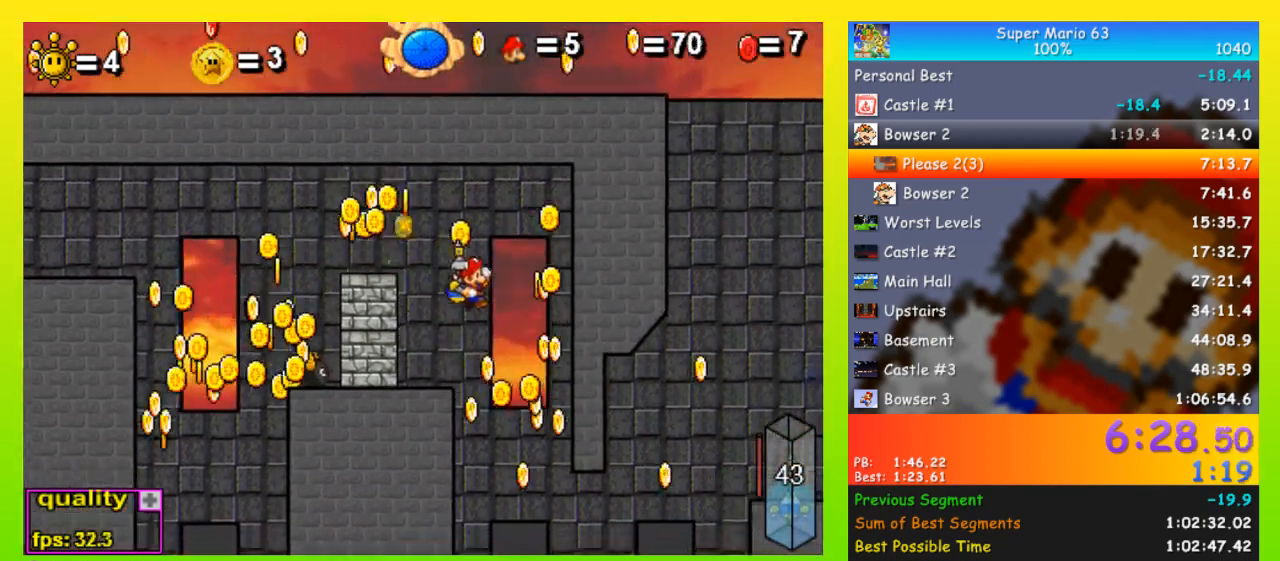
{"keys": ["right", "space", "up"], "events": [[33, "left", "down"], [33, "right", "up"], [33, "up", "down"], [100, "left", "up"], [100, "right", "down"], [300, "space", "down"]]}
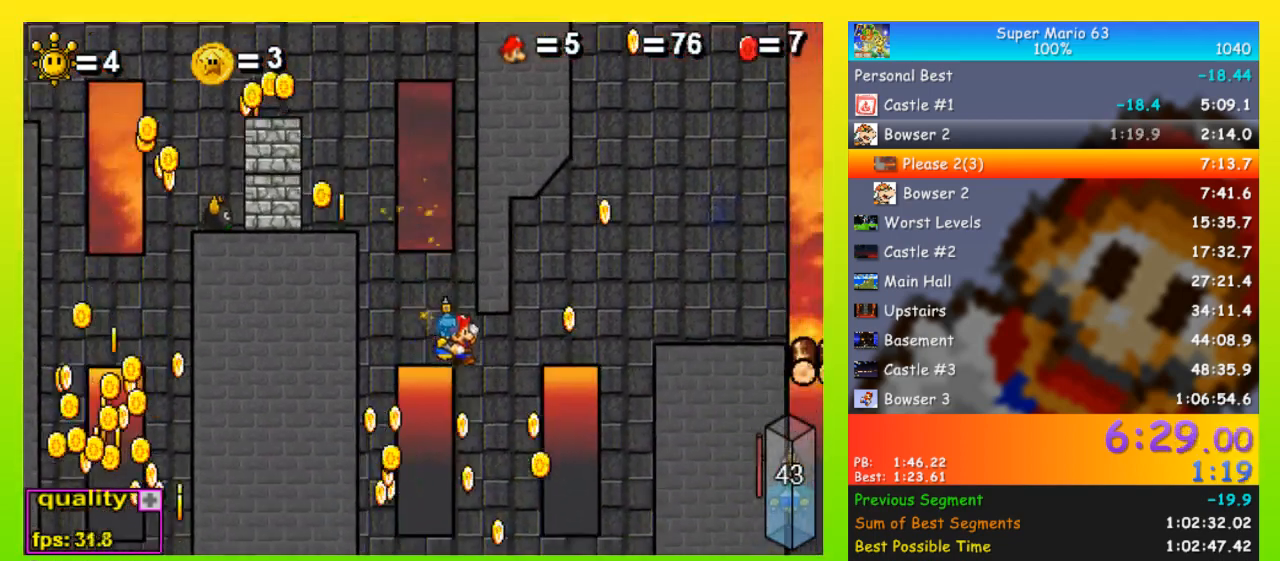
{"keys": ["left", "up"], "events": [[500, "left", "down"], [500, "right", "up"], [500, "space", "up"]]}
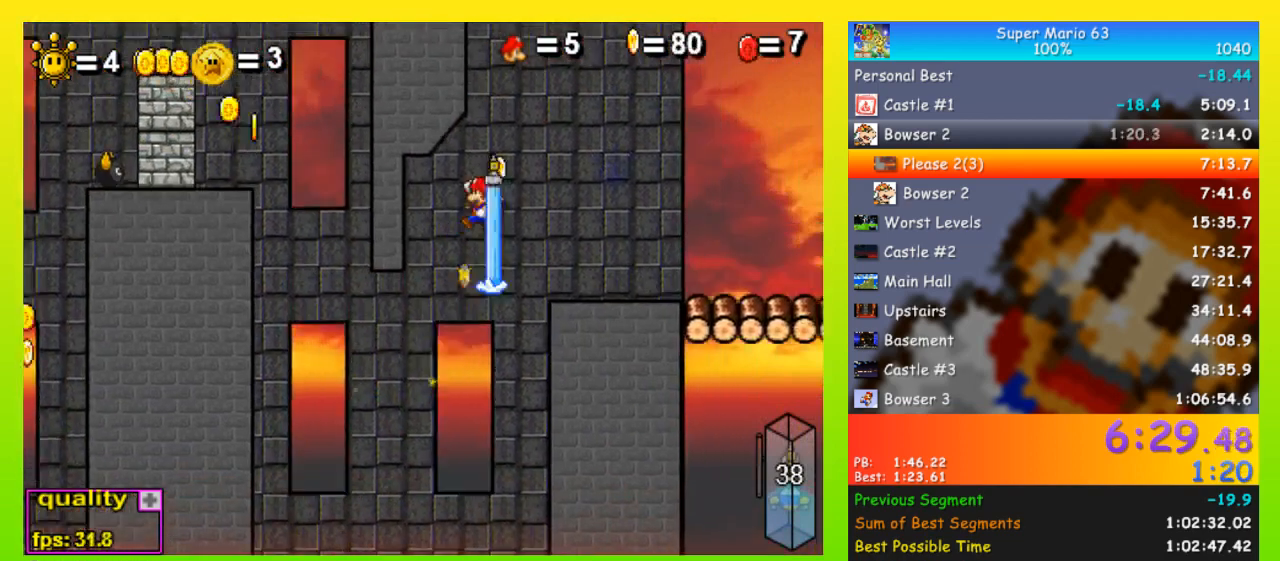
{"keys": ["left", "up"], "events": []}
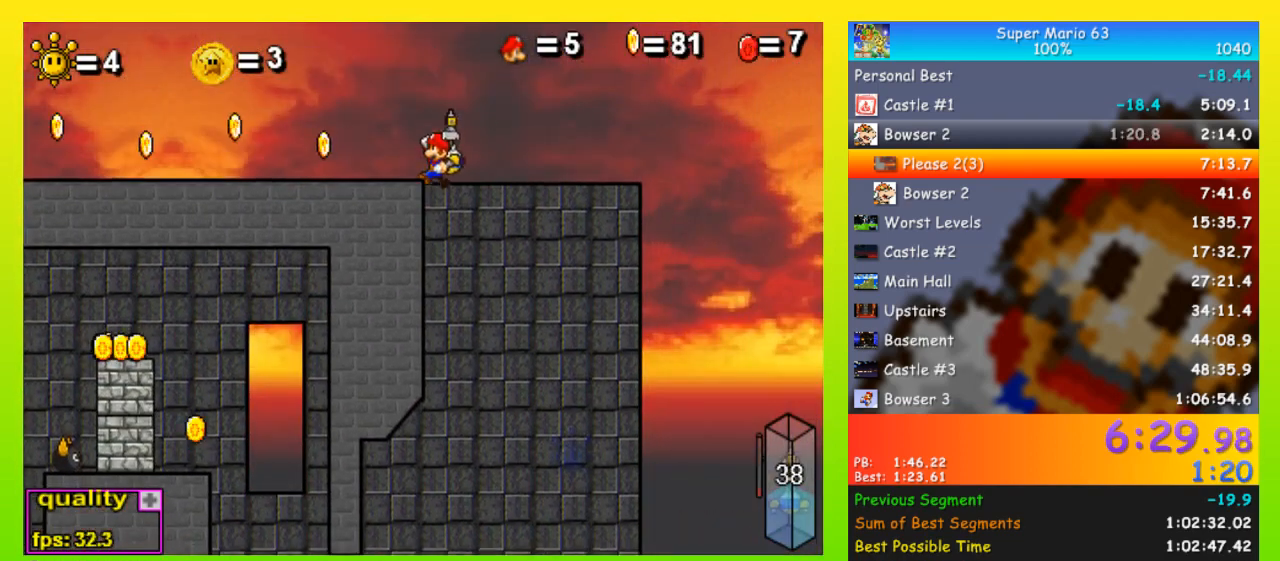
{"keys": ["left", "space"], "events": [[33, "shift", "down"], [33, "space", "down"], [33, "up", "up"], [67, "shift", "up"]]}
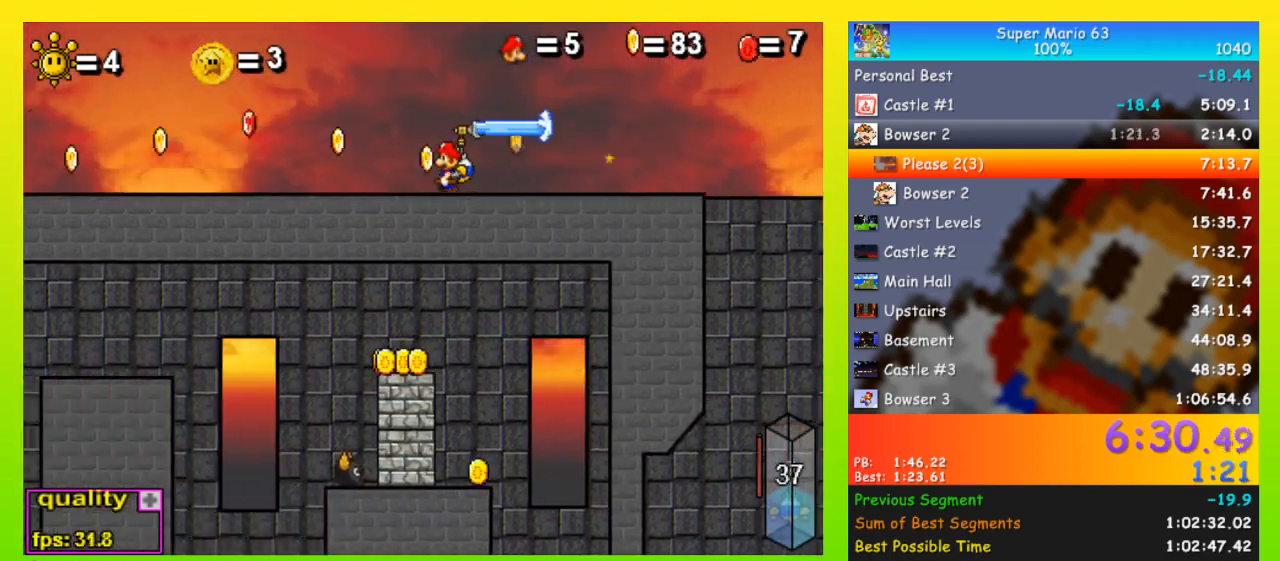
{"keys": ["right"], "events": [[133, "left", "up"], [133, "right", "down"], [133, "up", "down"], [233, "up", "up"], [467, "space", "up"]]}
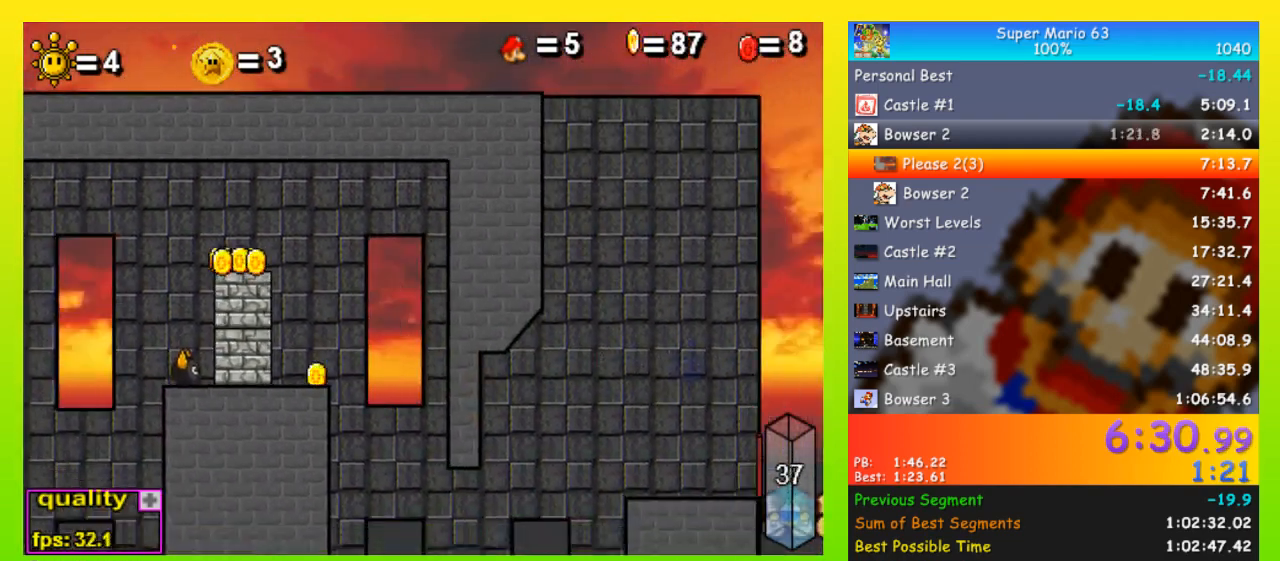
{"keys": [], "events": [[33, "right", "up"]]}
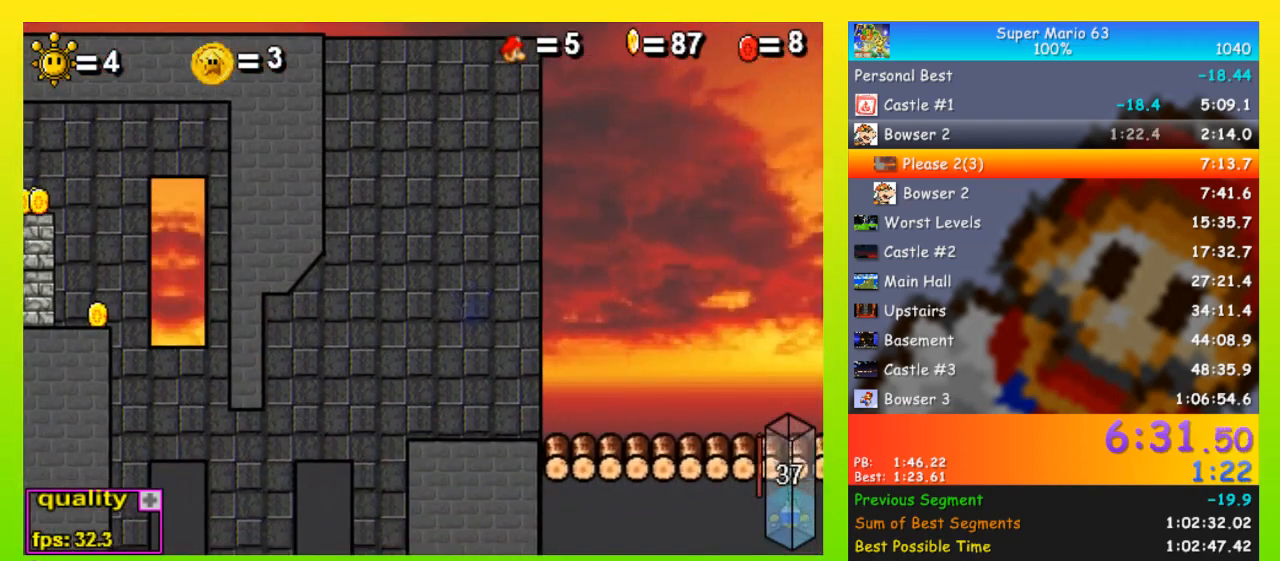
{"keys": [], "events": []}
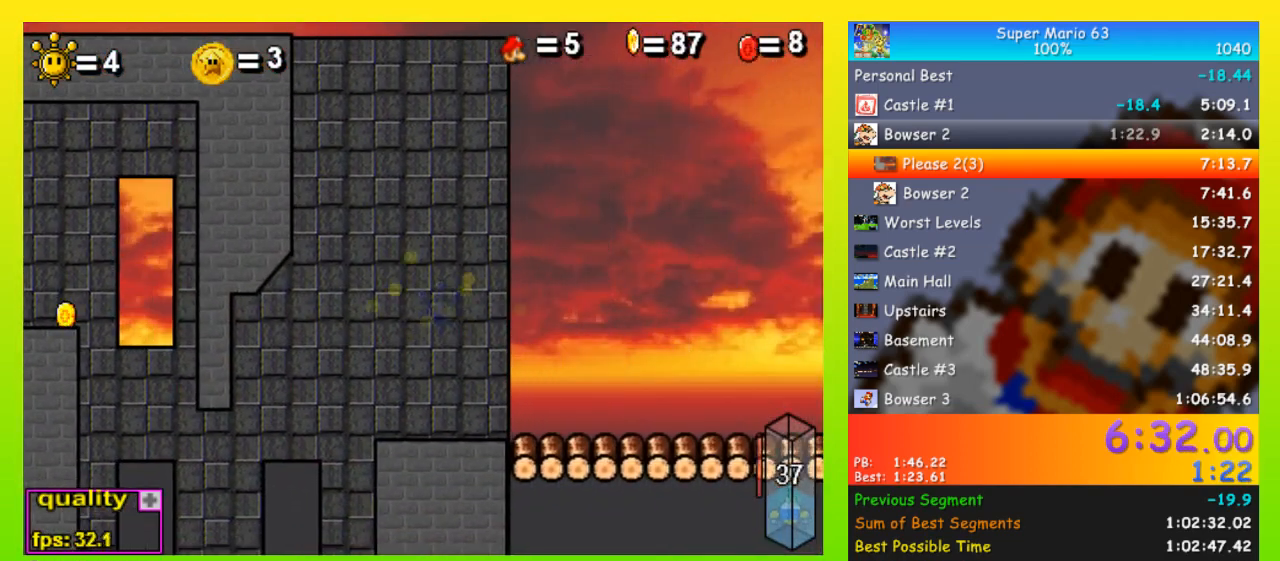
{"keys": [], "events": []}
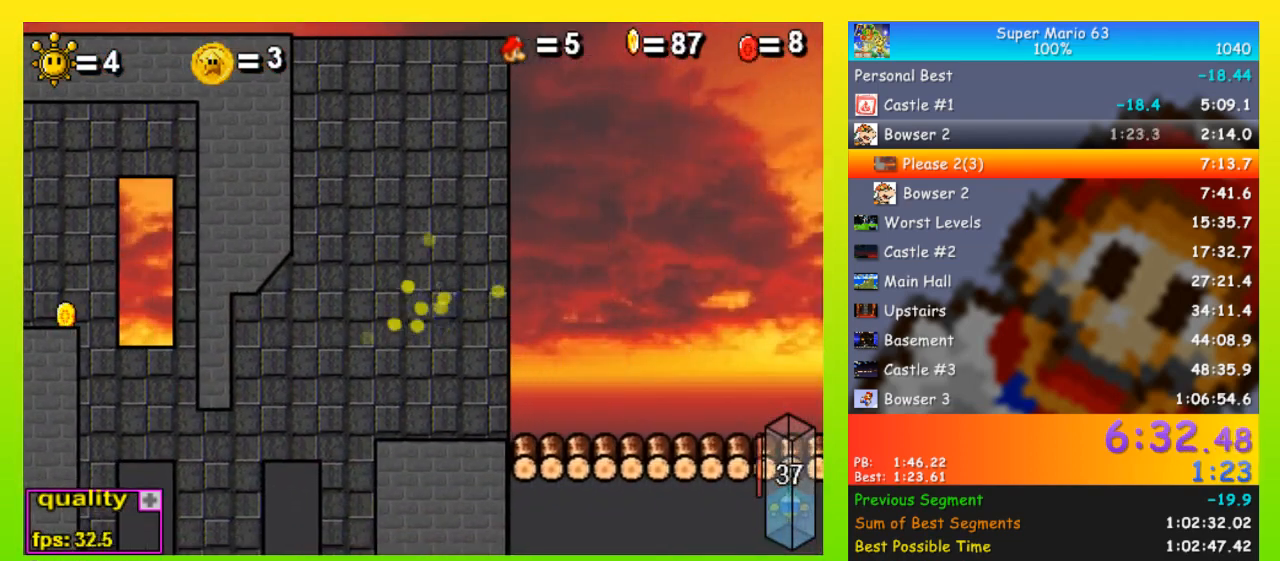
{"keys": [], "events": []}
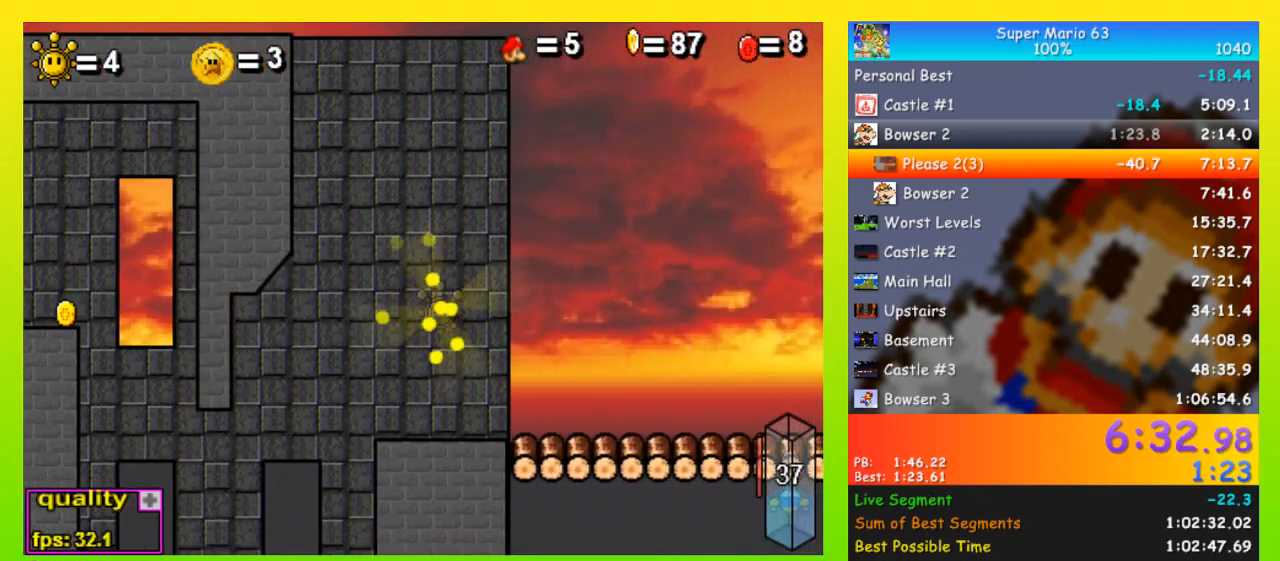
{"keys": [], "events": []}
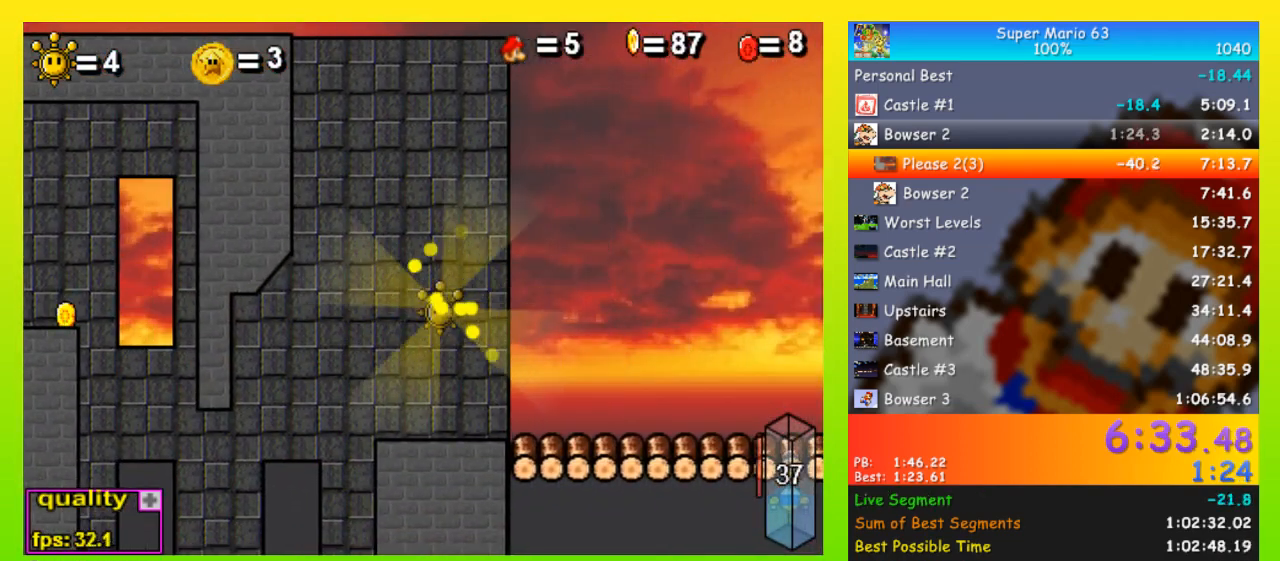
{"keys": [], "events": []}
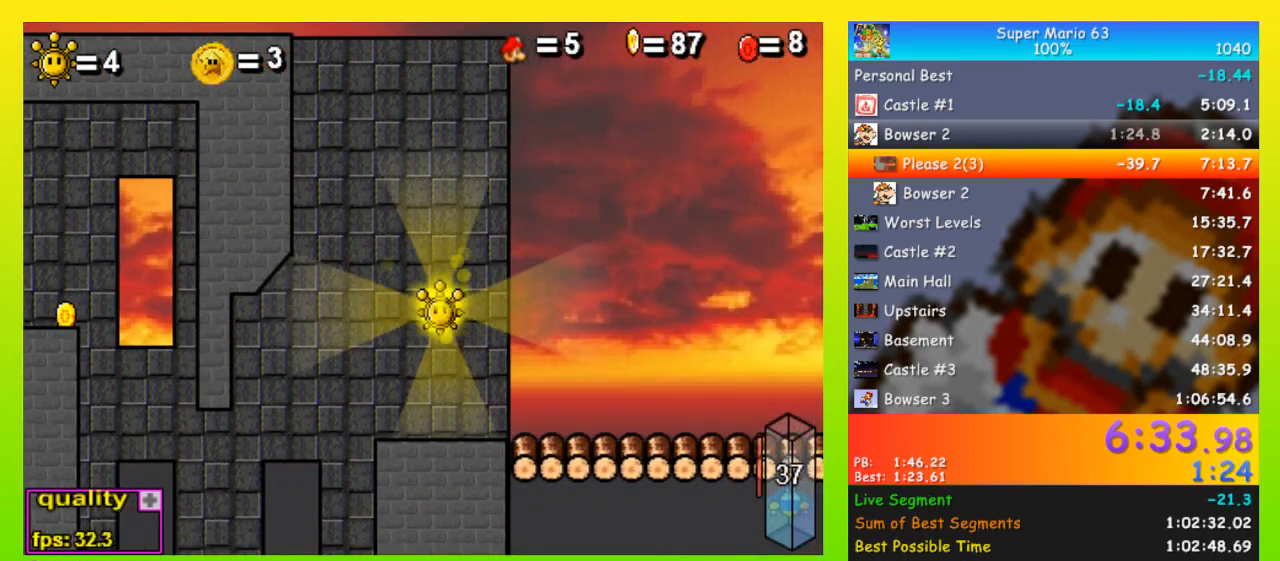
{"keys": ["right", "space"], "events": [[367, "right", "down"], [367, "space", "down"]]}
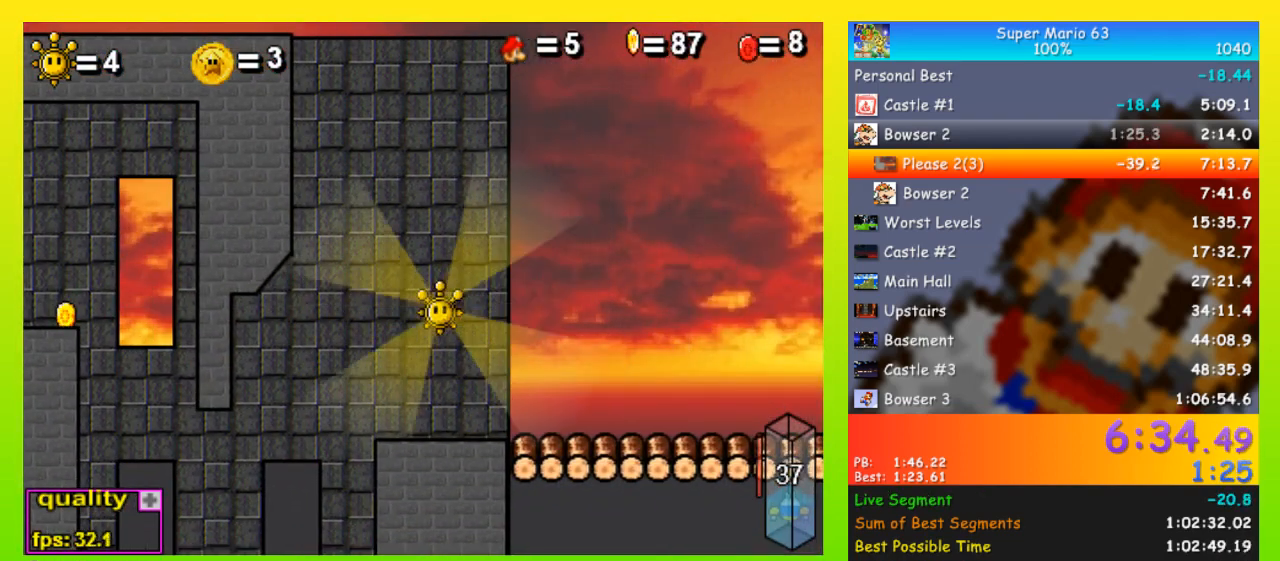
{"keys": ["right", "space"], "events": []}
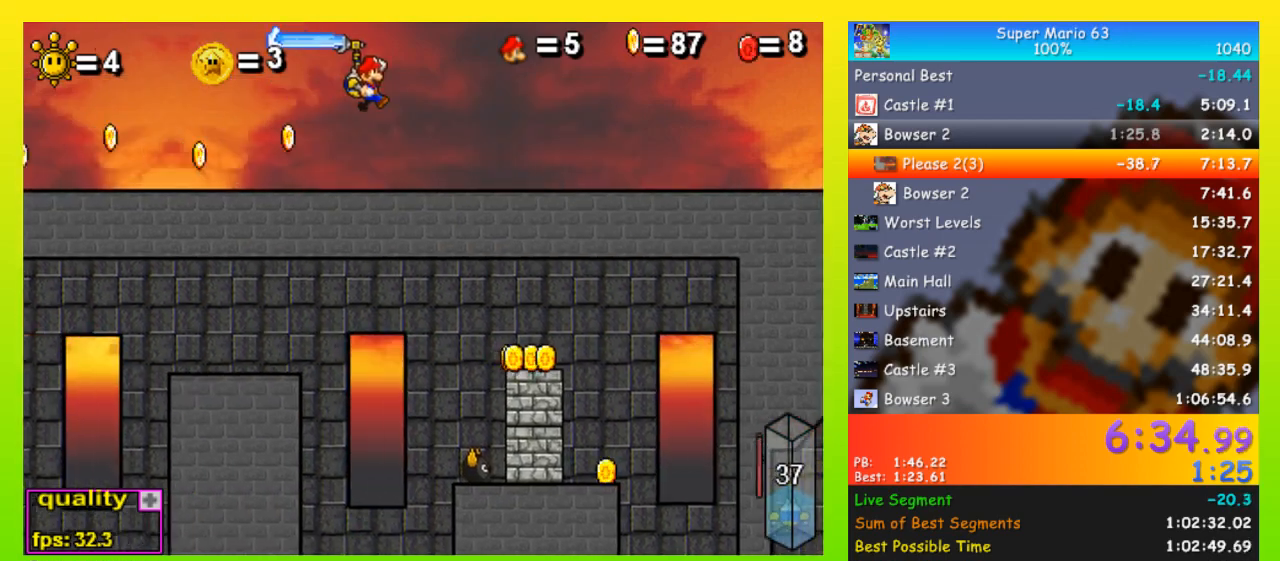
{"keys": ["right", "space"], "events": []}
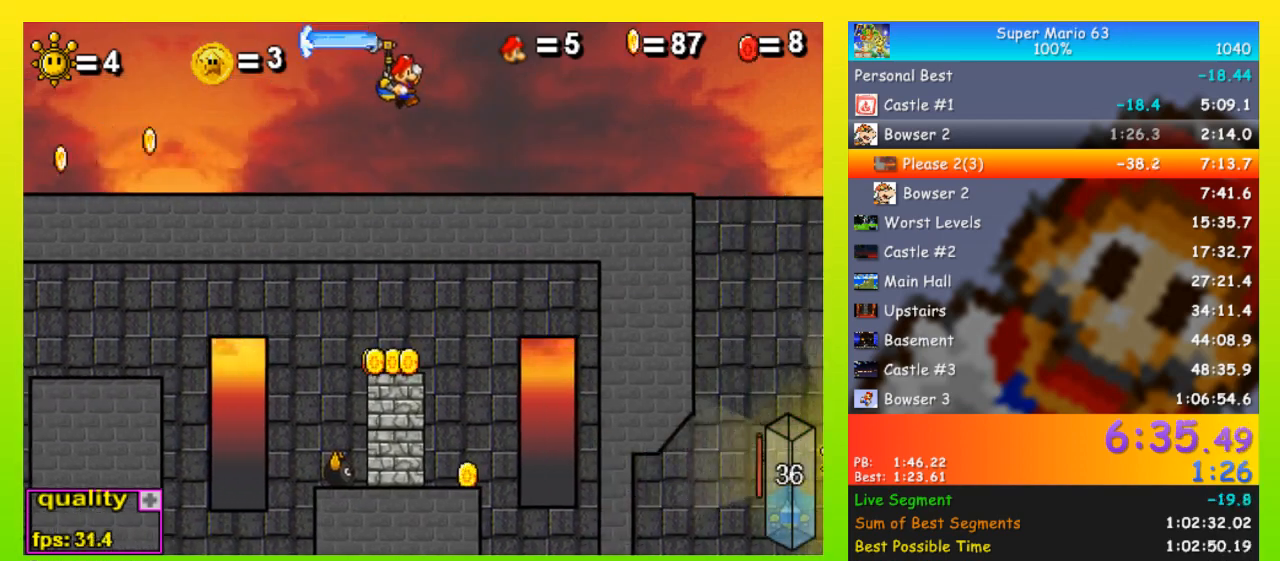
{"keys": [], "events": [[267, "shift", "down"], [267, "space", "up"], [367, "shift", "up"], [400, "right", "up"]]}
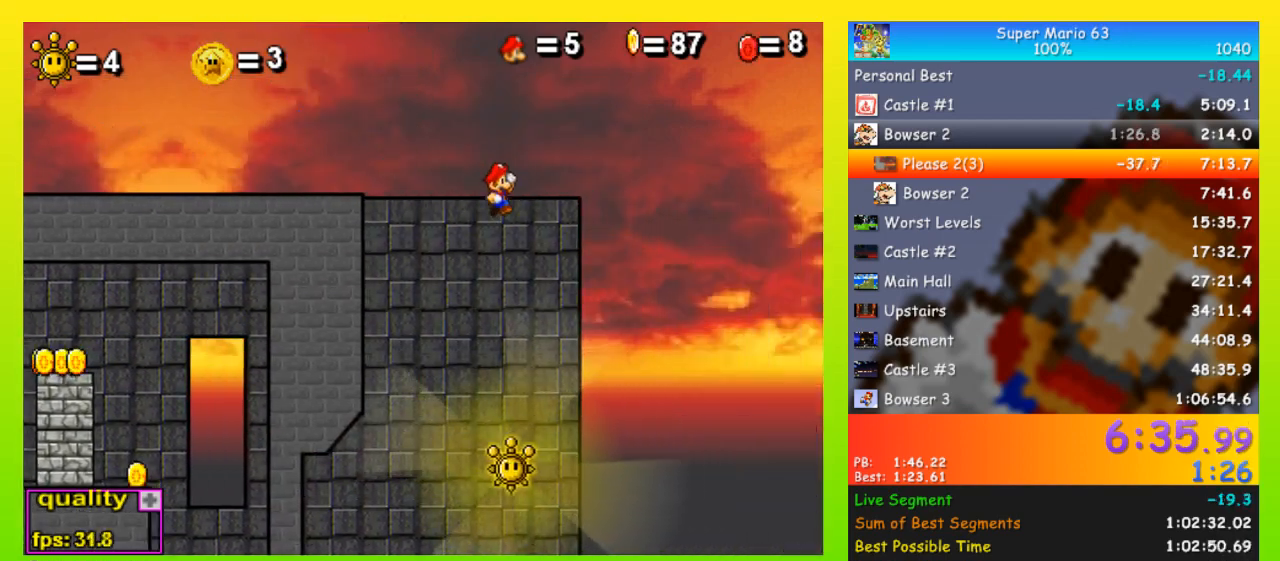
{"keys": ["left"], "events": [[67, "left", "down"], [133, "left", "up"], [433, "left", "down"]]}
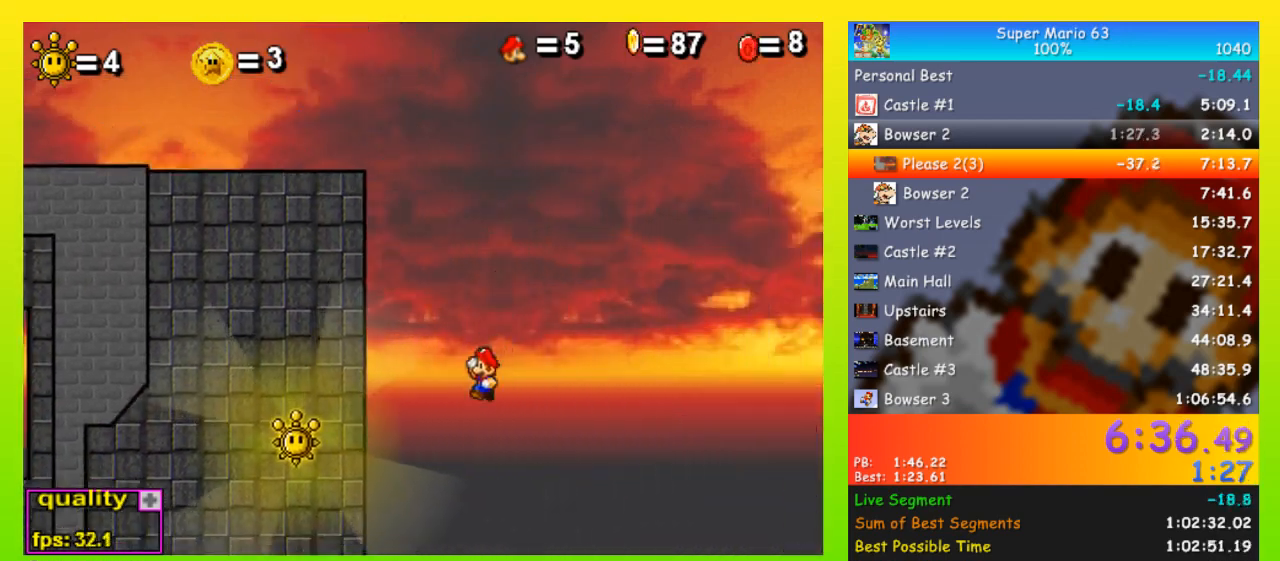
{"keys": ["left", "up"], "events": [[67, "left", "up"], [300, "up", "down"], [400, "left", "down"]]}
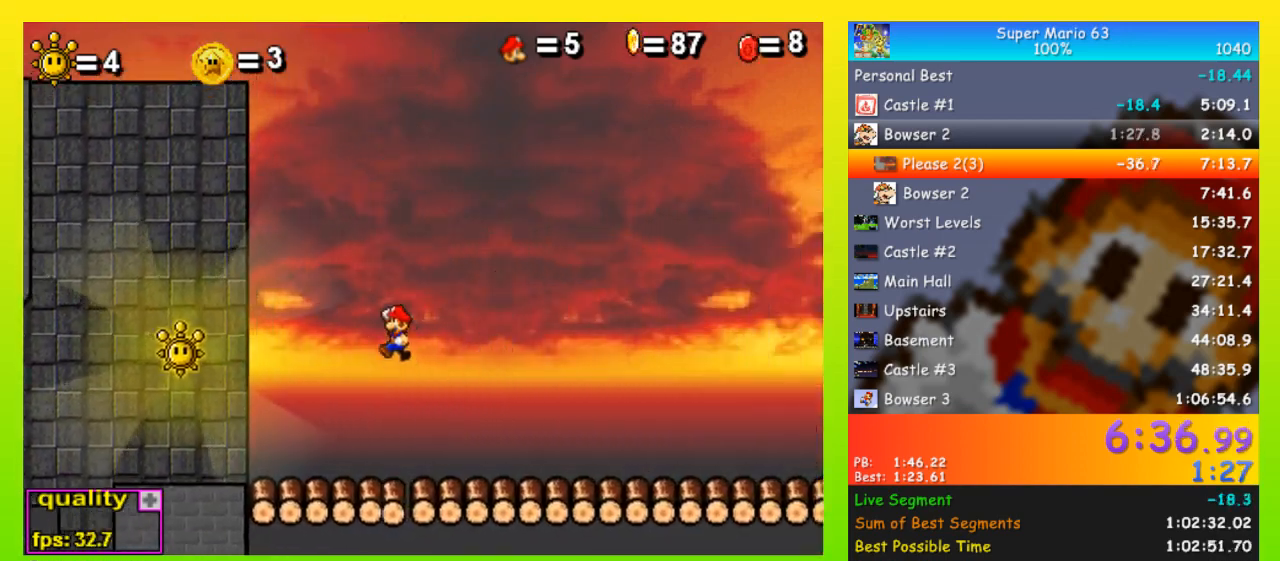
{"keys": [], "events": [[100, "up", "up"], [167, "left", "up"]]}
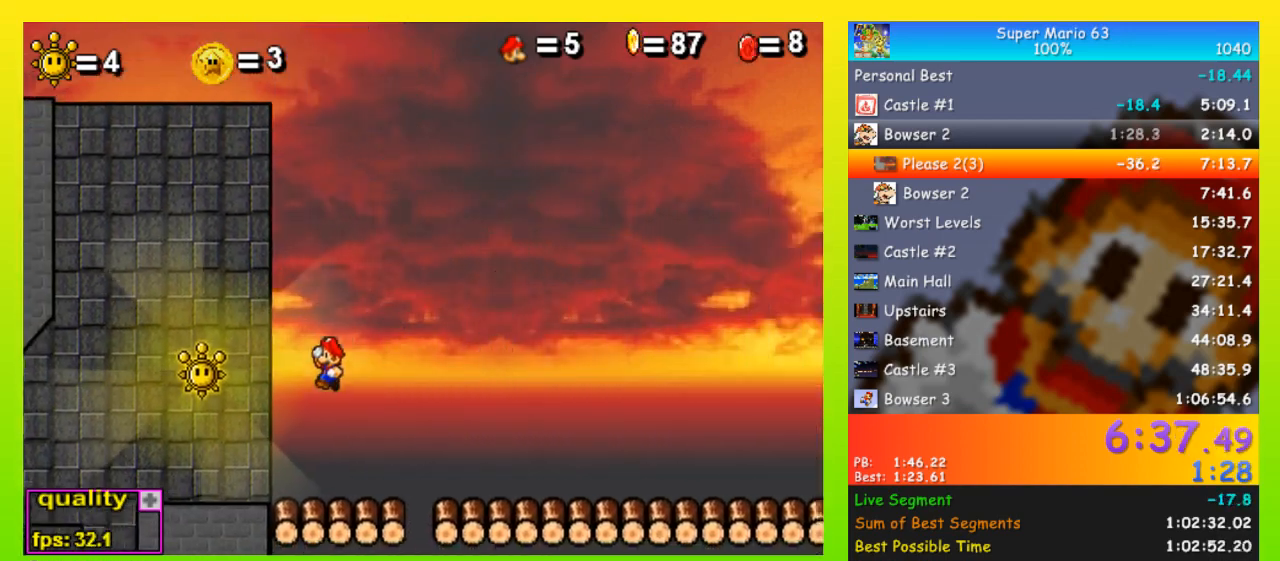
{"keys": ["left", "p"], "events": [[133, "left", "down"], [333, "up", "down"], [433, "p", "down"], [433, "up", "up"]]}
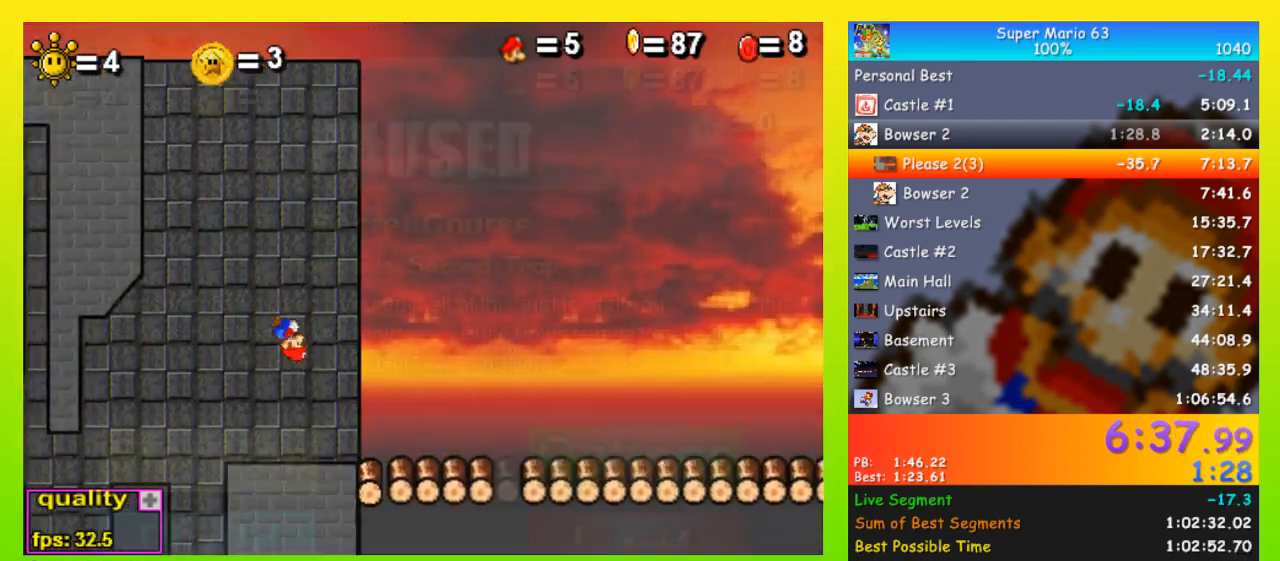
{"keys": ["down", "left"], "events": [[300, "p", "up"], [333, "down", "down"], [333, "p", "down"], [433, "p", "up"]]}
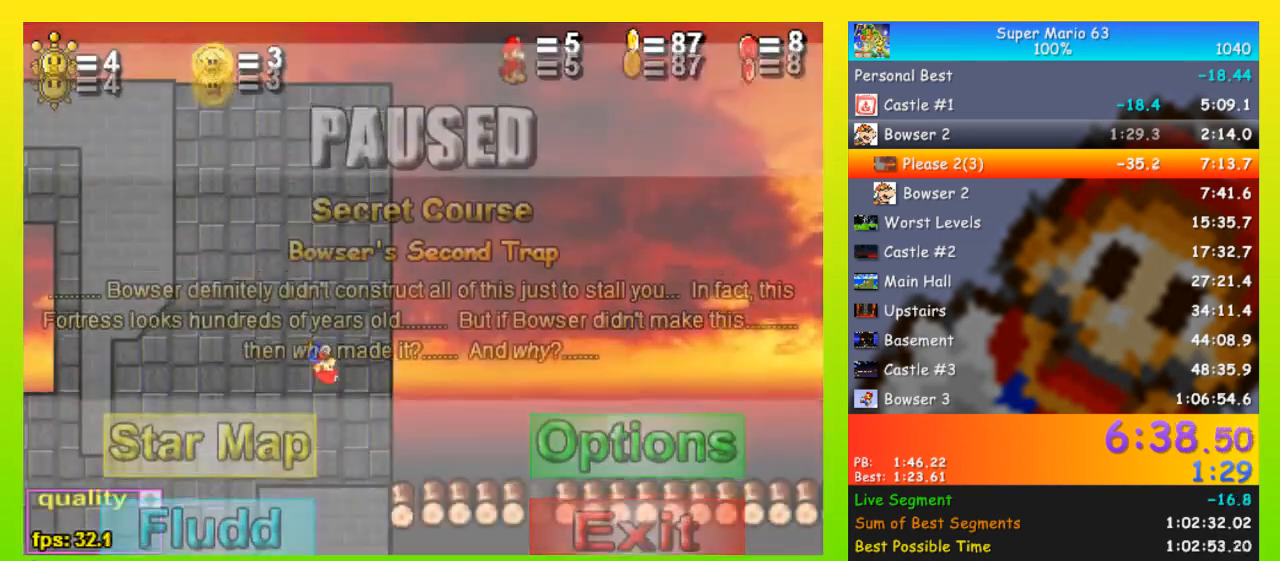
{"keys": ["down", "left"], "events": []}
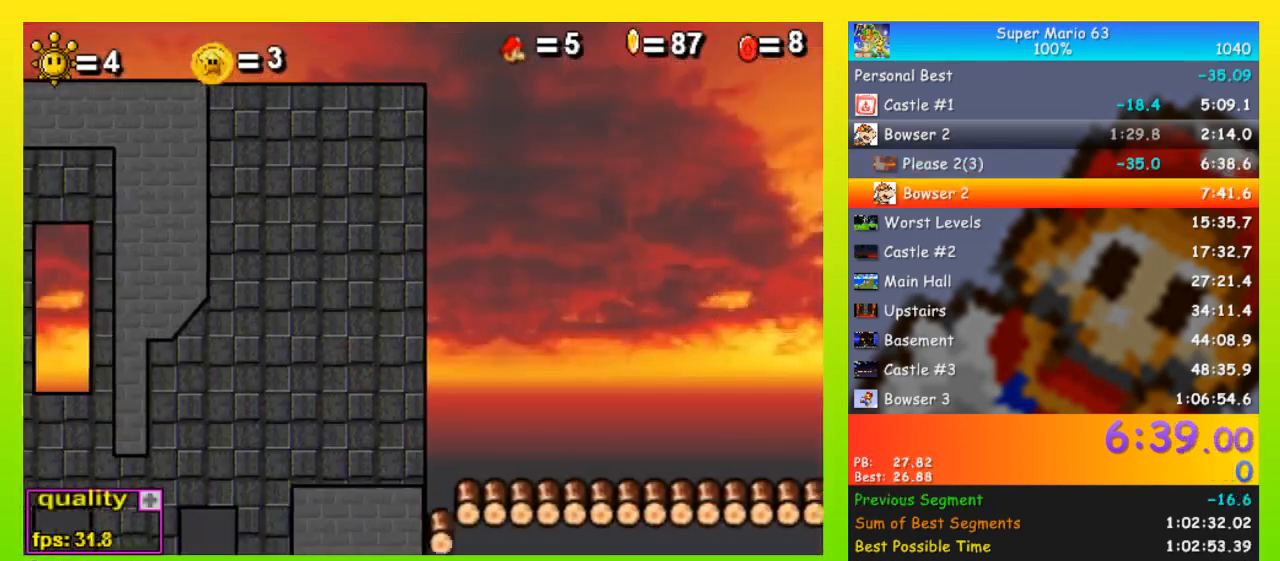
{"keys": ["down", "left"], "events": []}
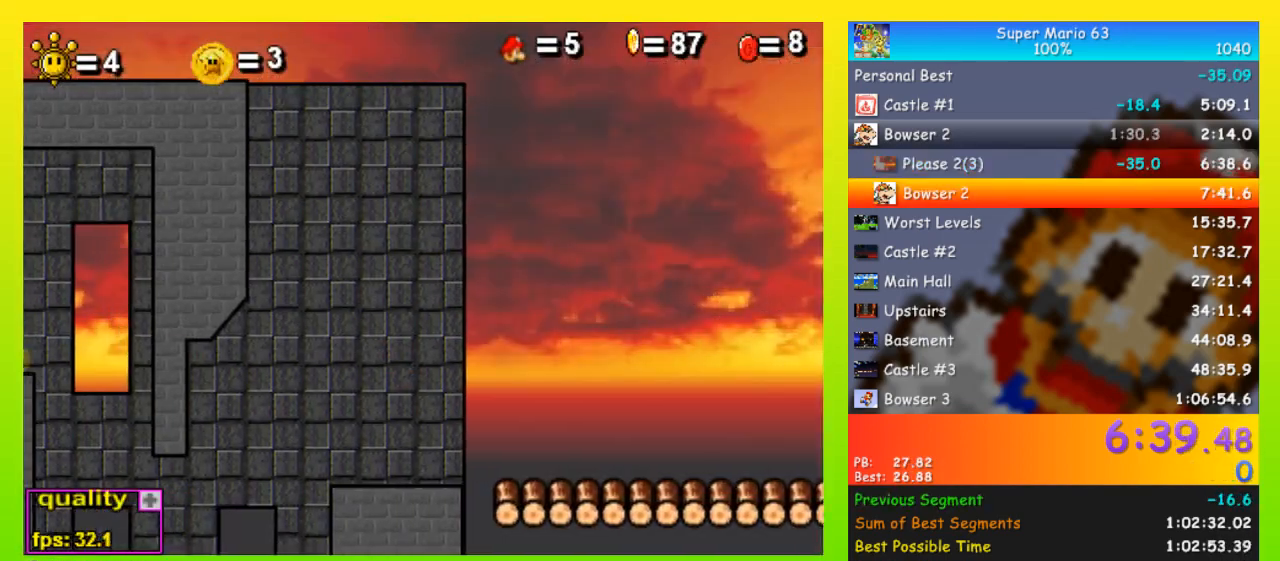
{"keys": ["down", "left"], "events": []}
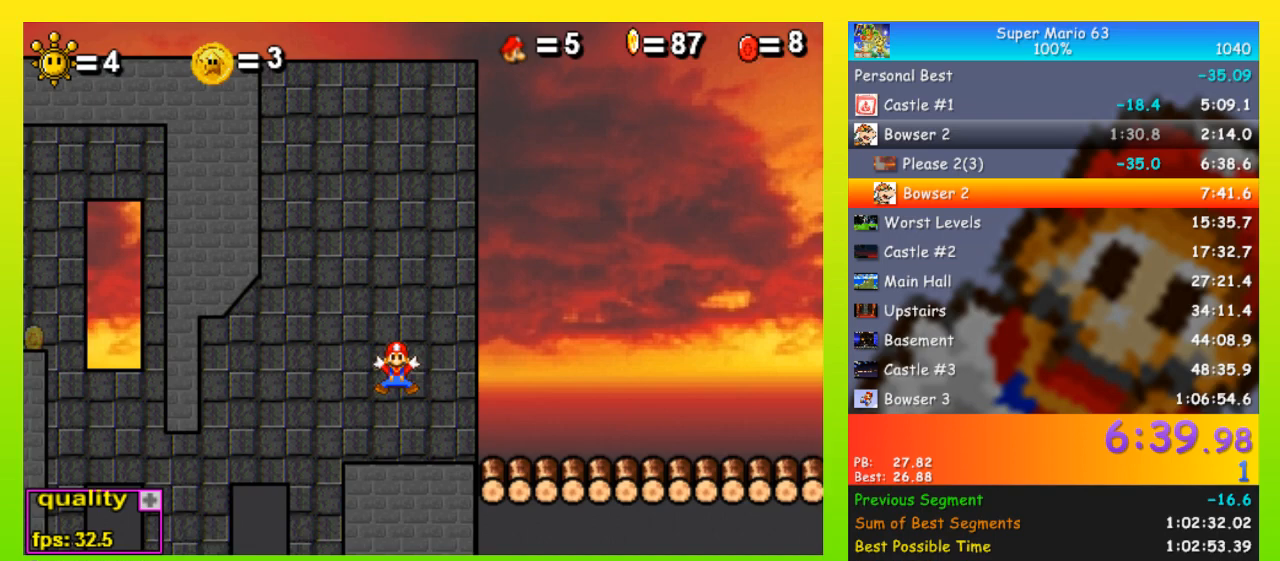
{"keys": [], "events": [[267, "down", "up"], [267, "left", "up"]]}
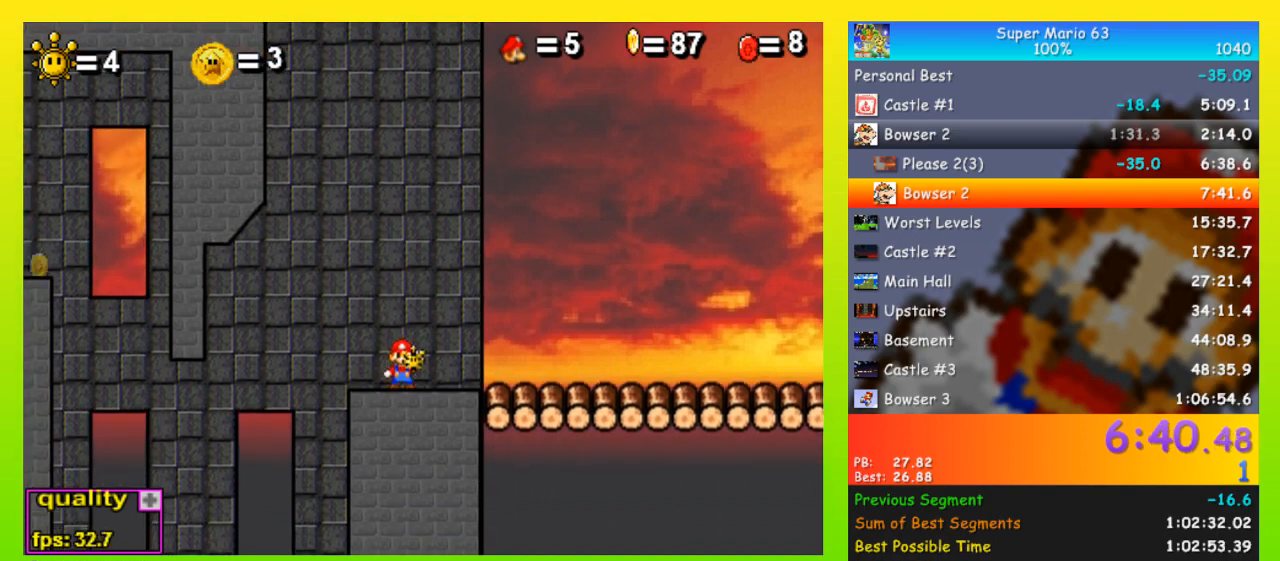
{"keys": [], "events": []}
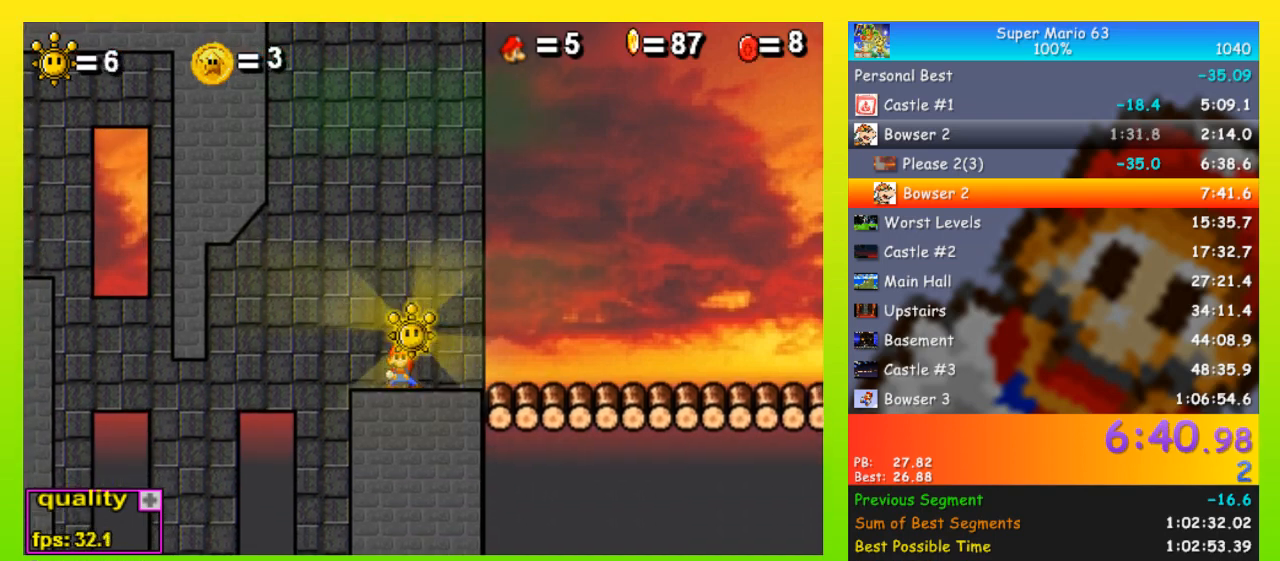
{"keys": [], "events": []}
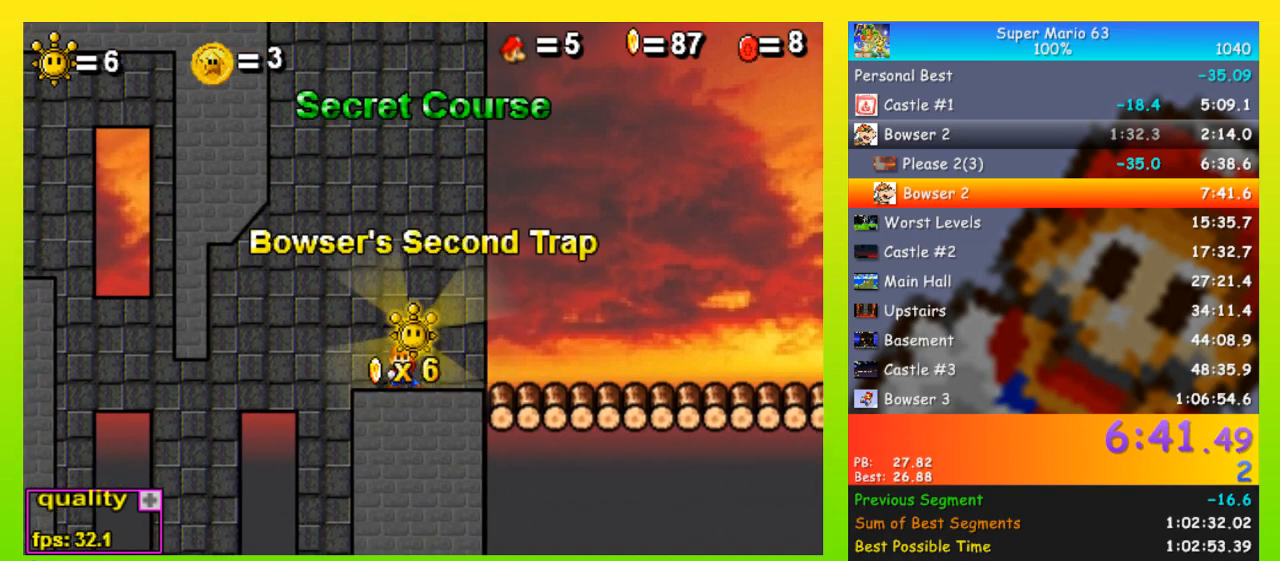
{"keys": [], "events": []}
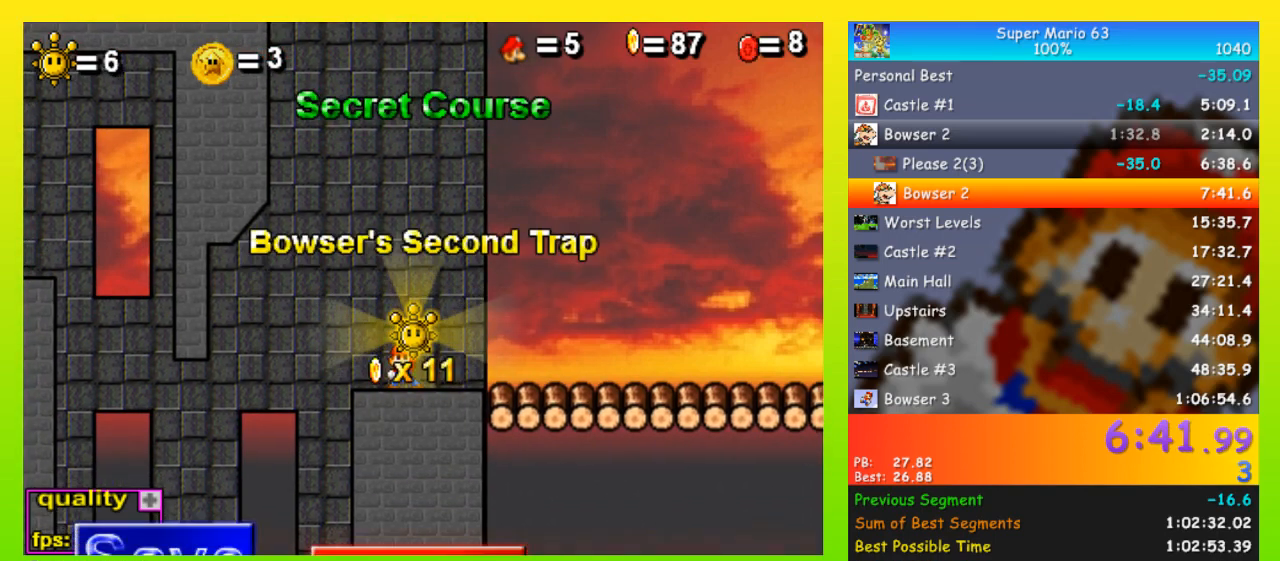
{"keys": [], "events": []}